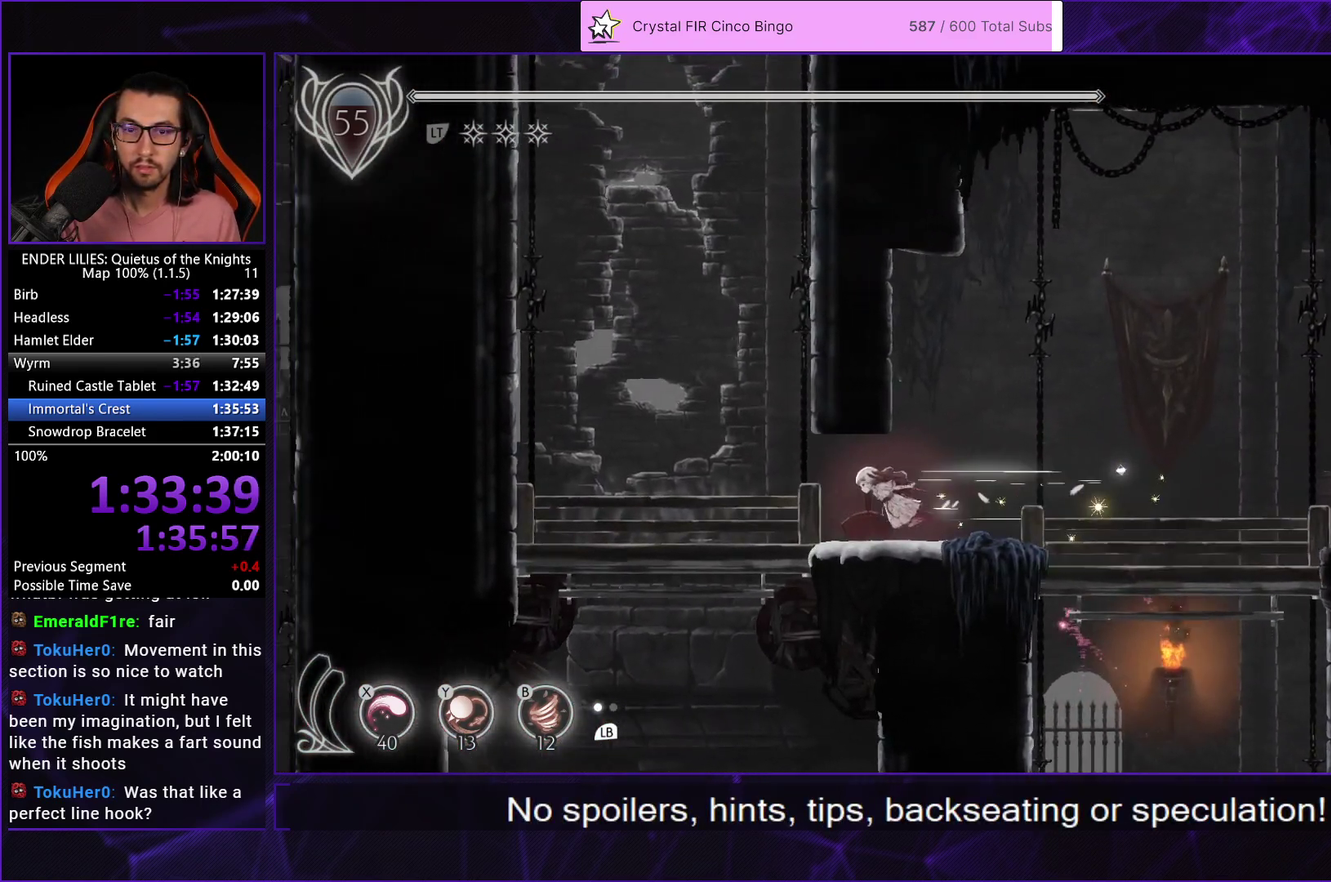
Gameplay with a controller (Xbox layout); each line is a JSON object with the inputs held at the frame after it. "events" lists button and stick changes between this image and that frame as [ms after this image, input, new state], when the widget could be followed in between.
{"buttons": ["R2"], "left_stick": "center", "right_stick": "center", "events": [[467, "R1", "up"], [500, "DPAD_LEFT", "up"], [500, "R2", "down"]]}
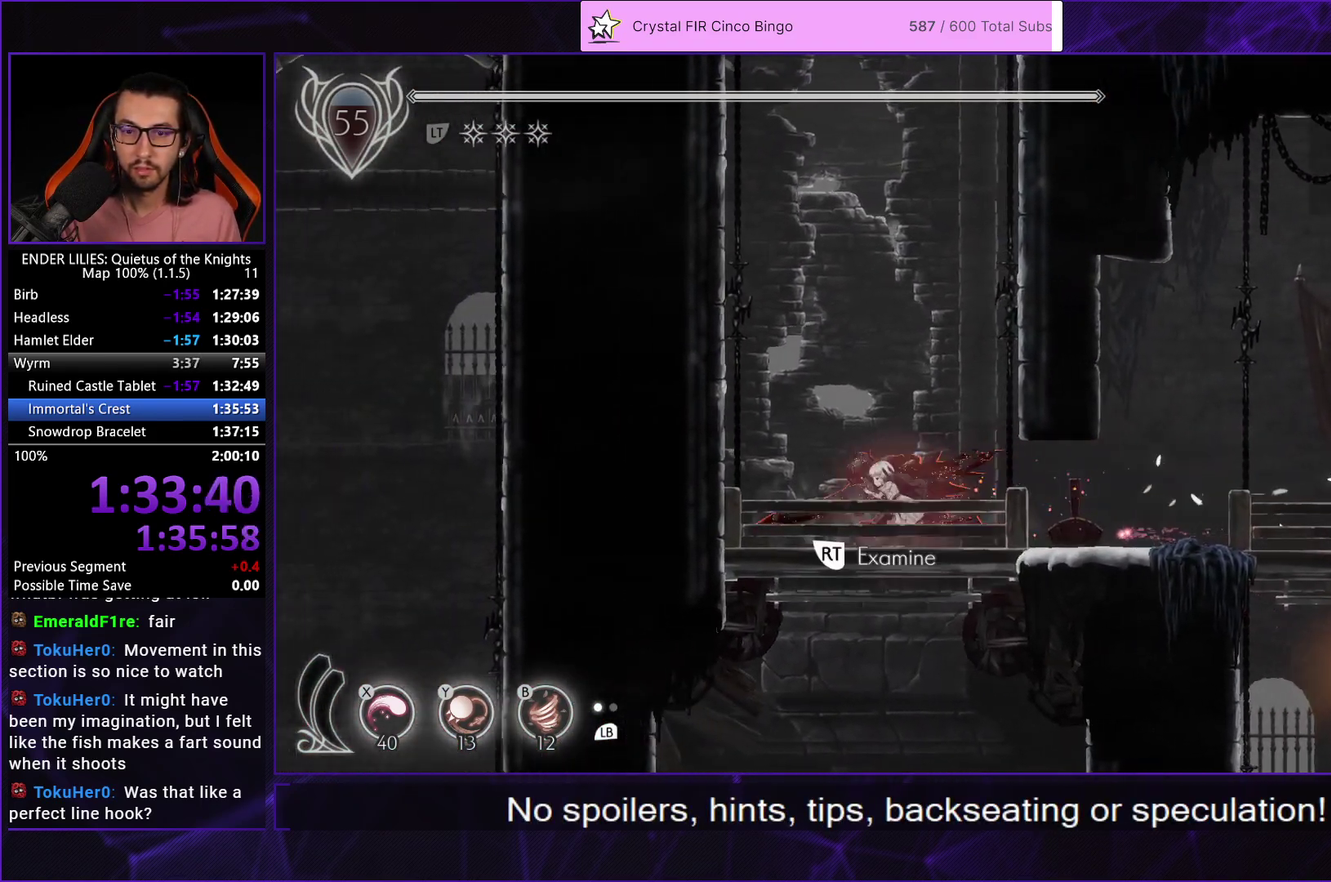
{"buttons": [], "left_stick": "center", "right_stick": "center", "events": [[117, "R2", "up"]]}
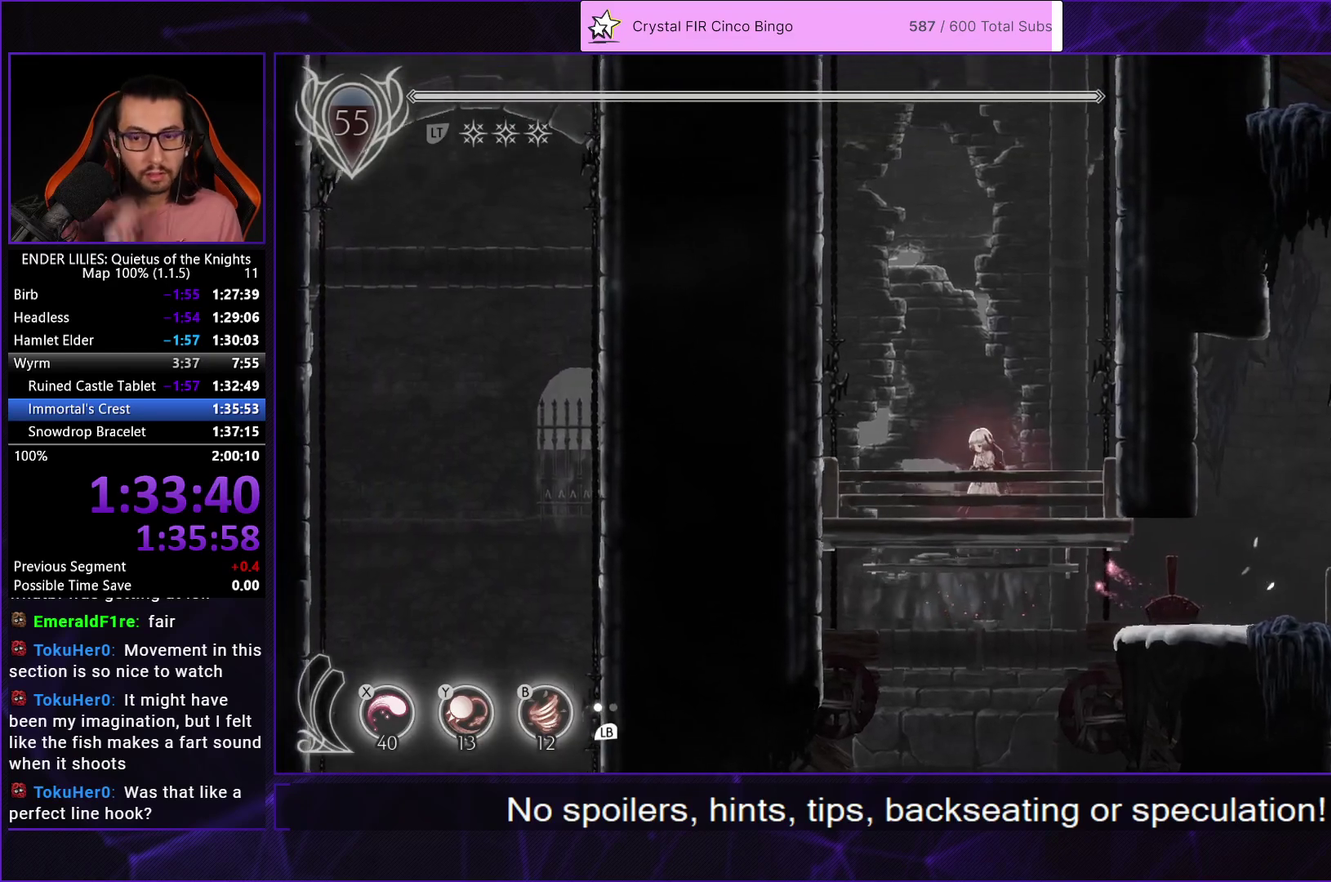
{"buttons": [], "left_stick": "center", "right_stick": "center", "events": []}
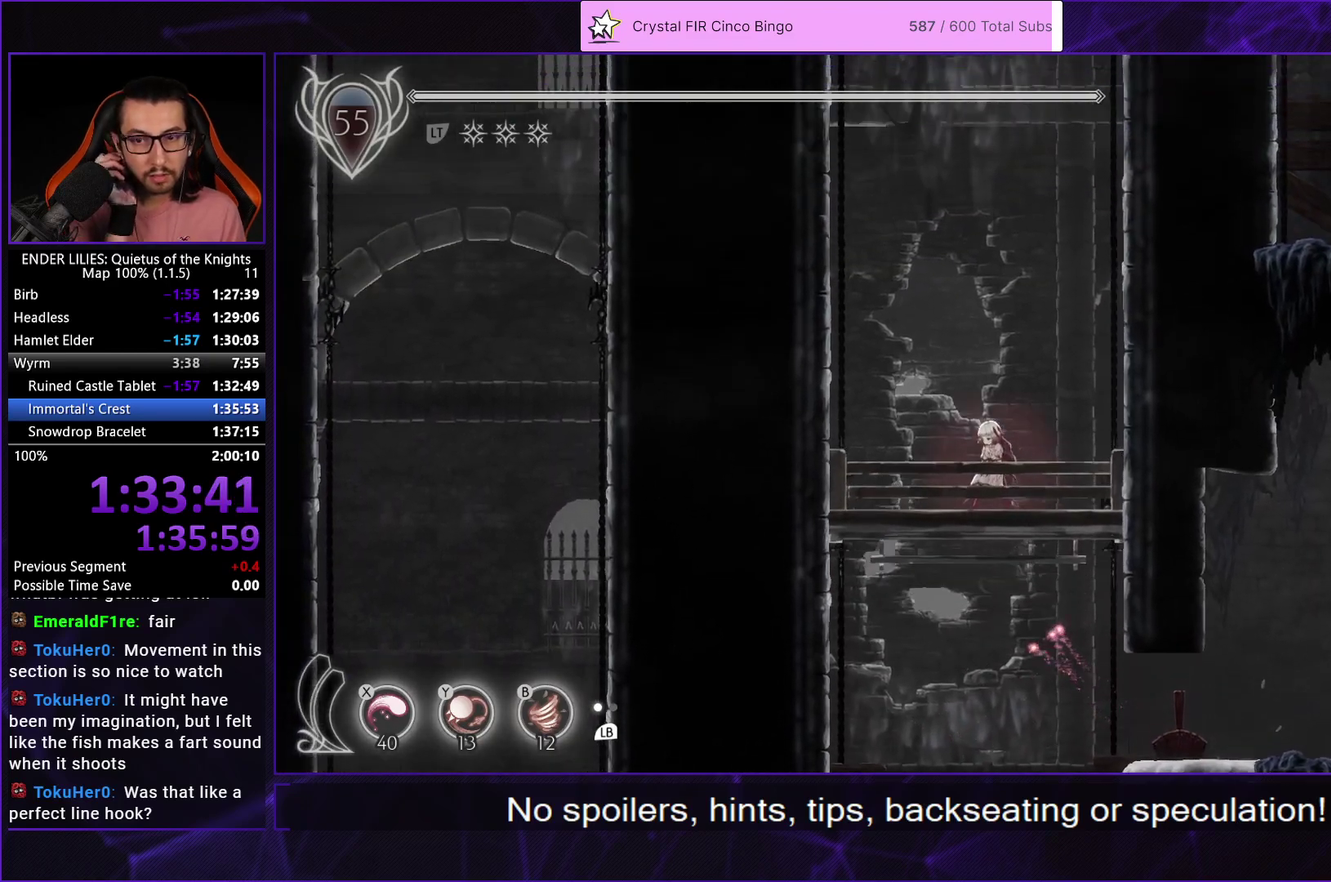
{"buttons": [], "left_stick": "center", "right_stick": "center", "events": []}
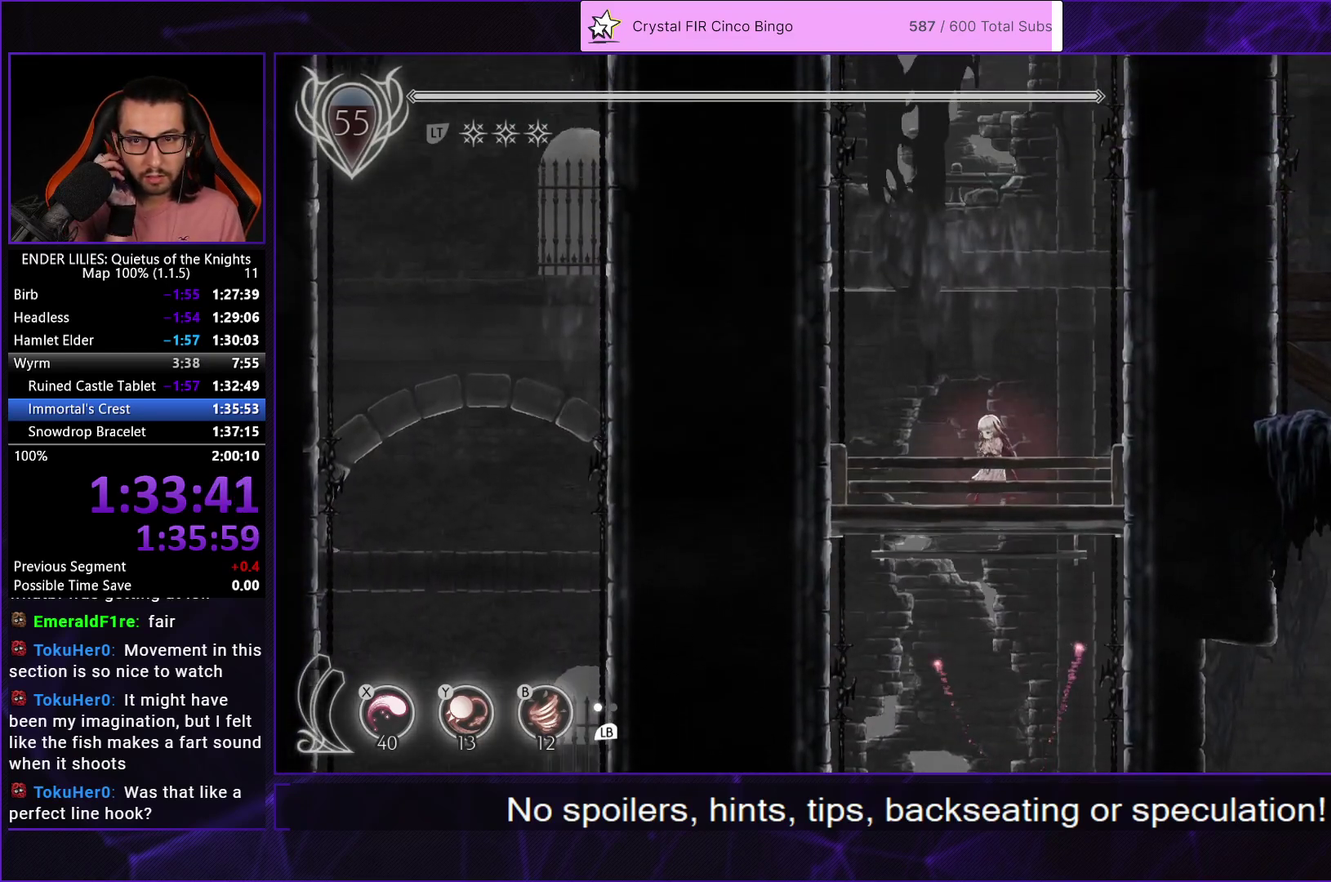
{"buttons": [], "left_stick": "center", "right_stick": "center", "events": []}
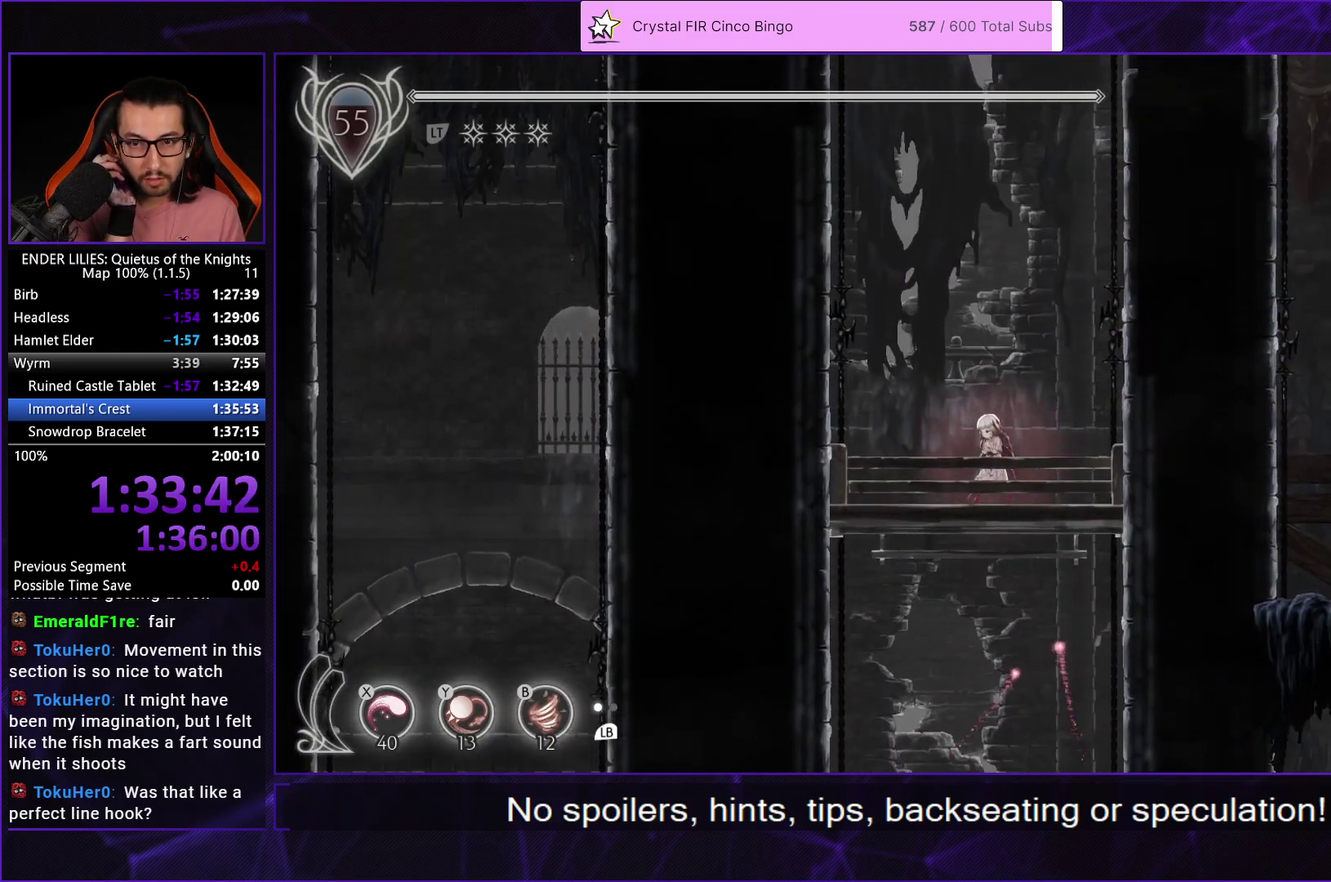
{"buttons": [], "left_stick": "center", "right_stick": "center", "events": []}
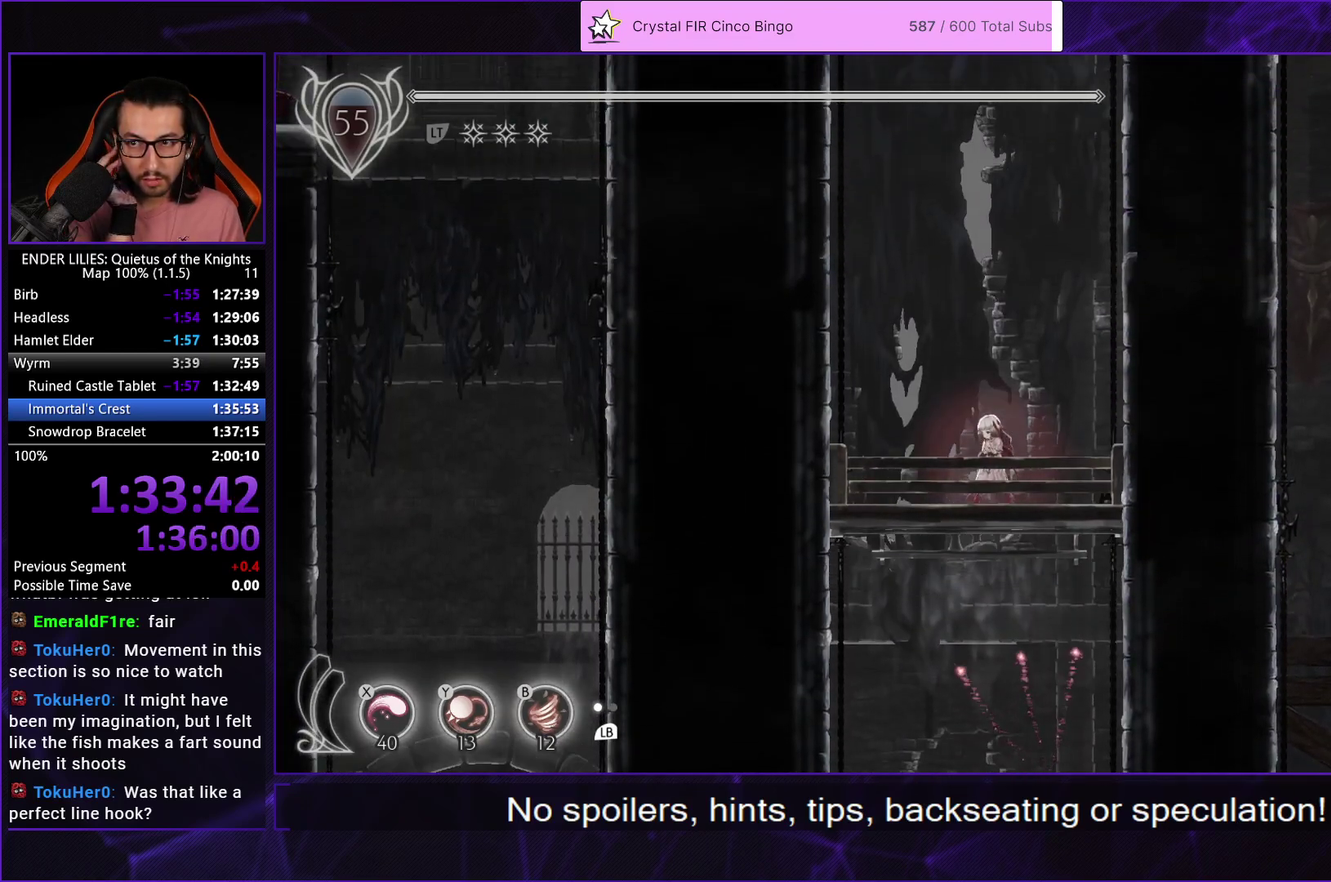
{"buttons": ["DPAD_LEFT"], "left_stick": "center", "right_stick": "center", "events": [[433, "DPAD_LEFT", "down"]]}
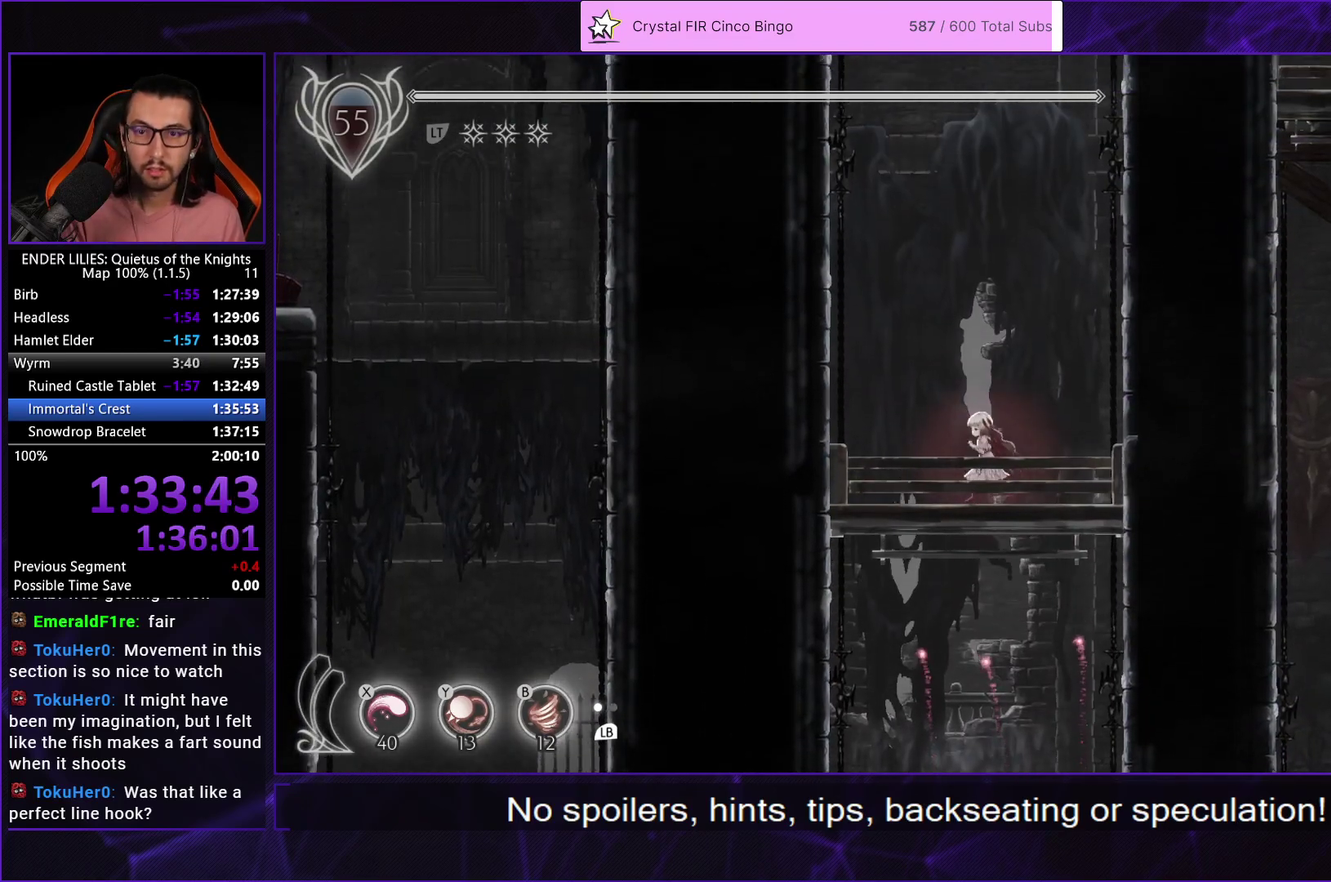
{"buttons": [], "left_stick": "center", "right_stick": "center", "events": [[117, "DPAD_LEFT", "up"]]}
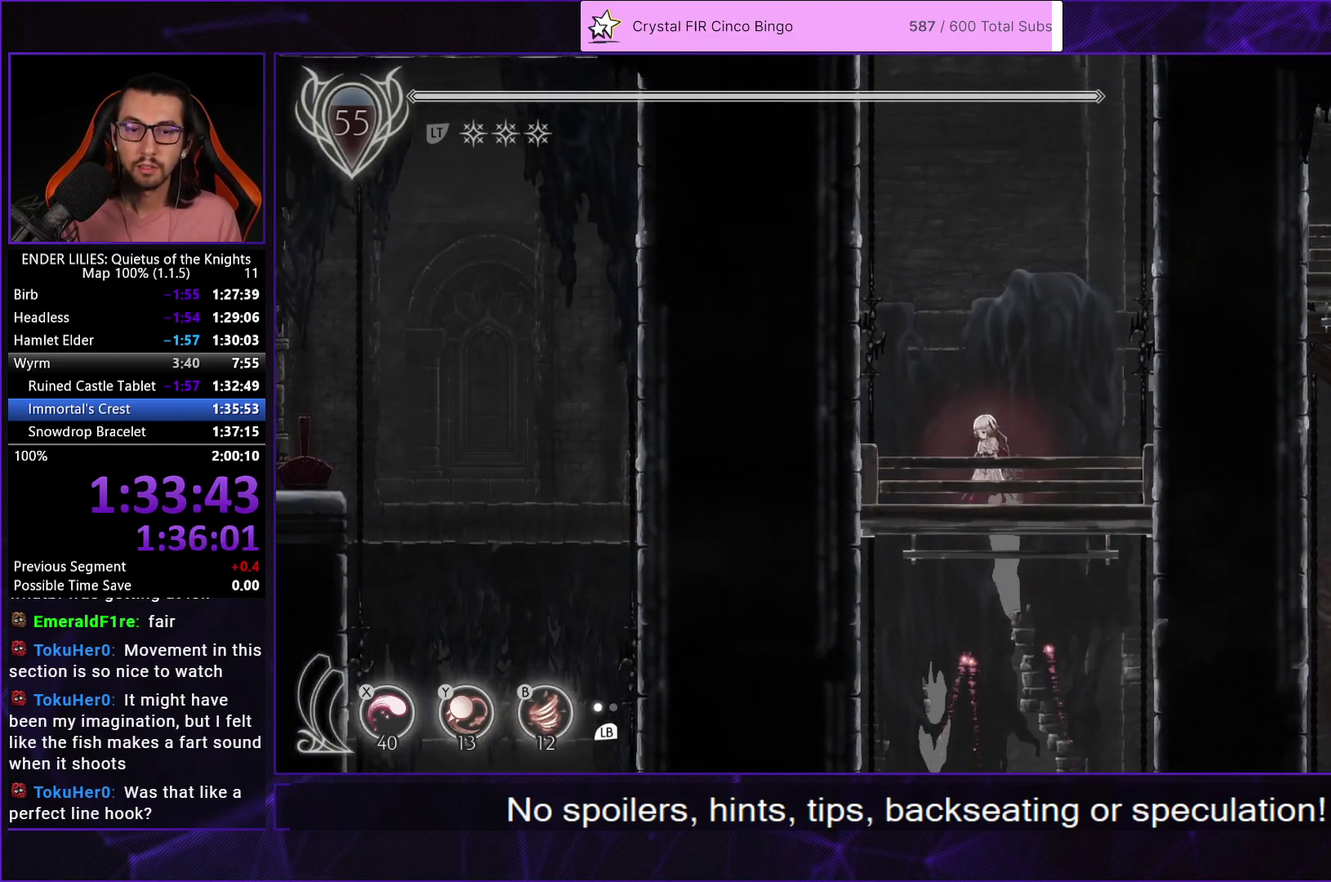
{"buttons": [], "left_stick": "center", "right_stick": "center", "events": []}
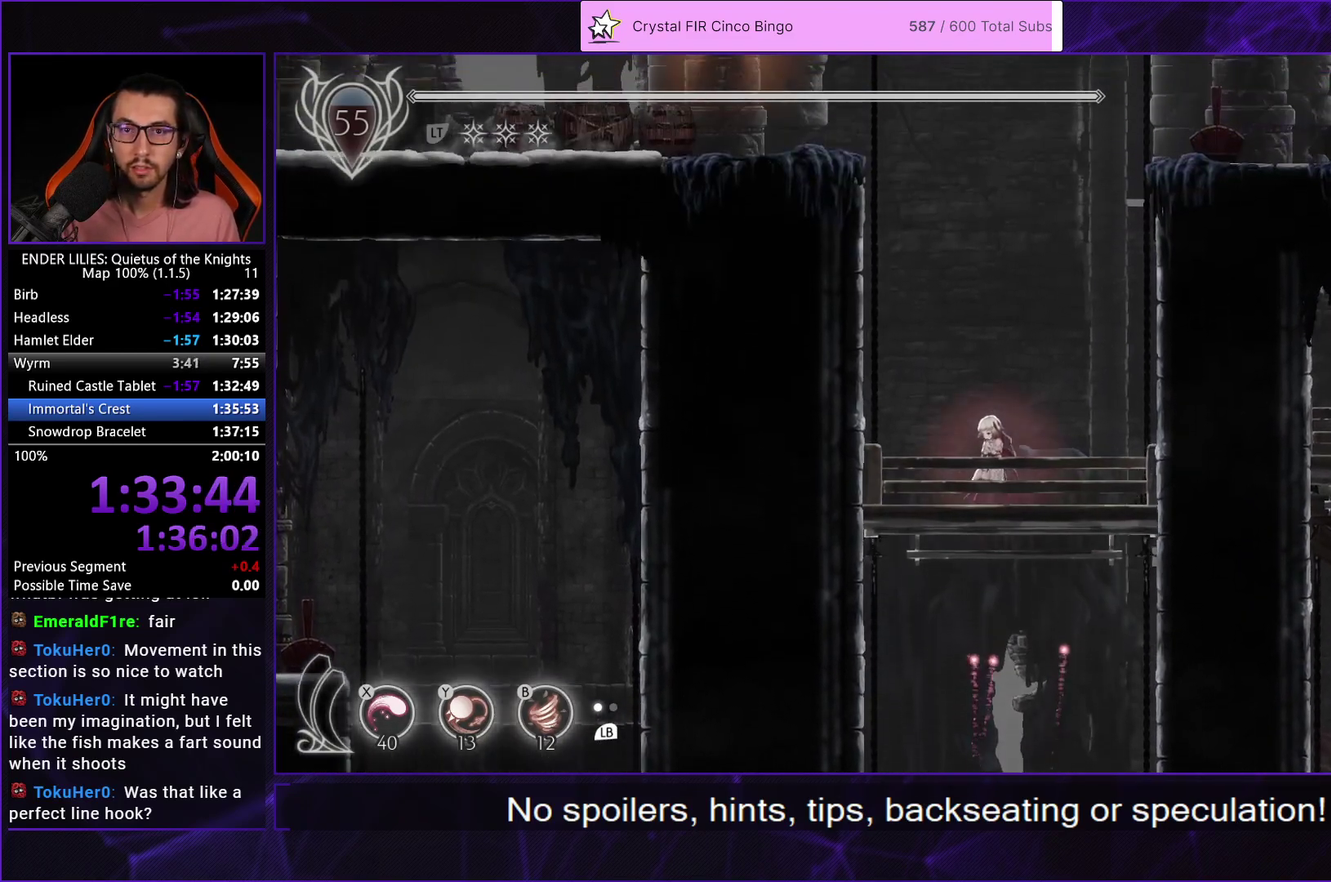
{"buttons": [], "left_stick": "center", "right_stick": "center", "events": [[300, "A", "down"], [450, "A", "up"]]}
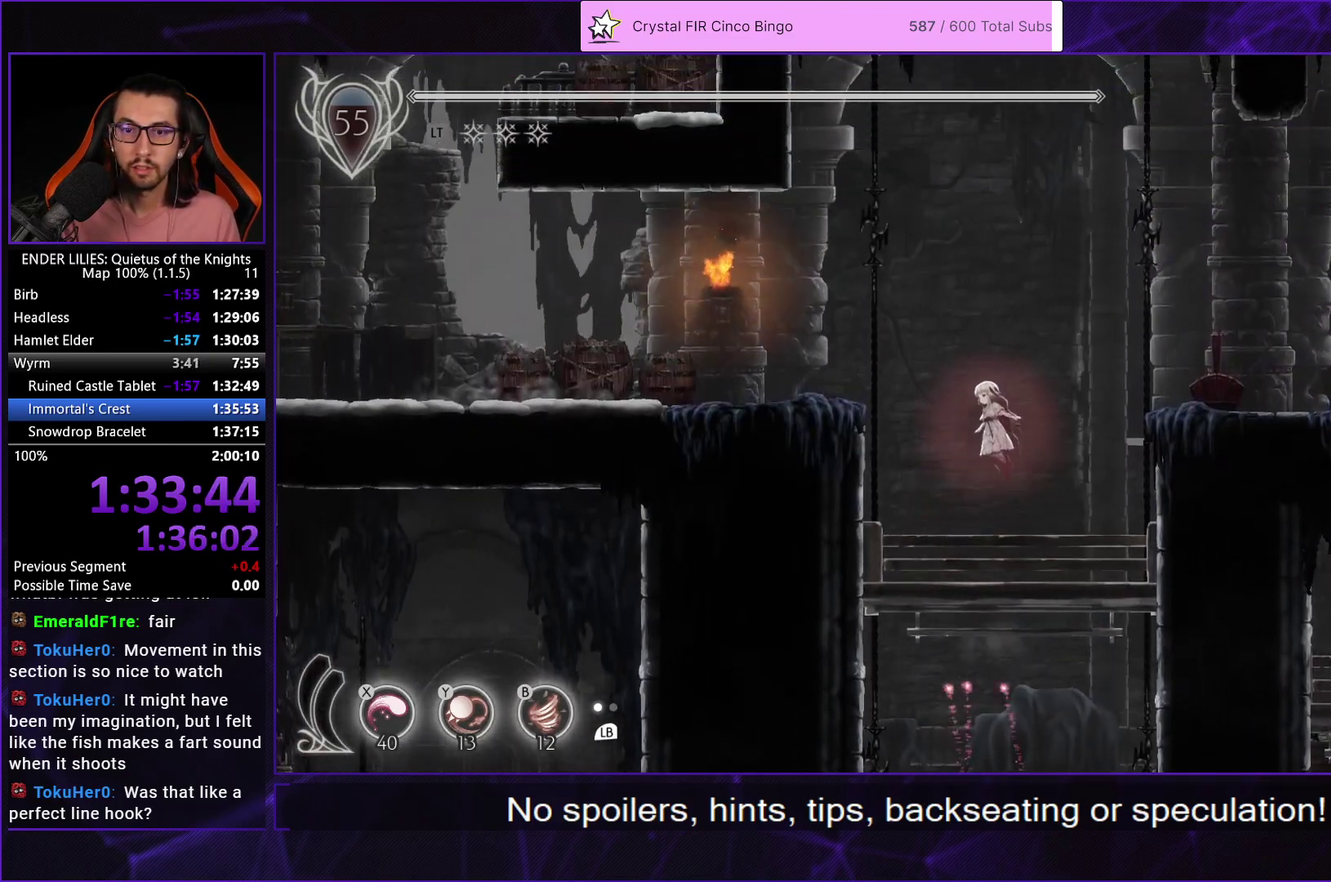
{"buttons": ["R1", "DPAD_LEFT"], "left_stick": "center", "right_stick": "center", "events": [[50, "A", "down"], [50, "DPAD_LEFT", "down"], [167, "A", "up"], [167, "R1", "down"]]}
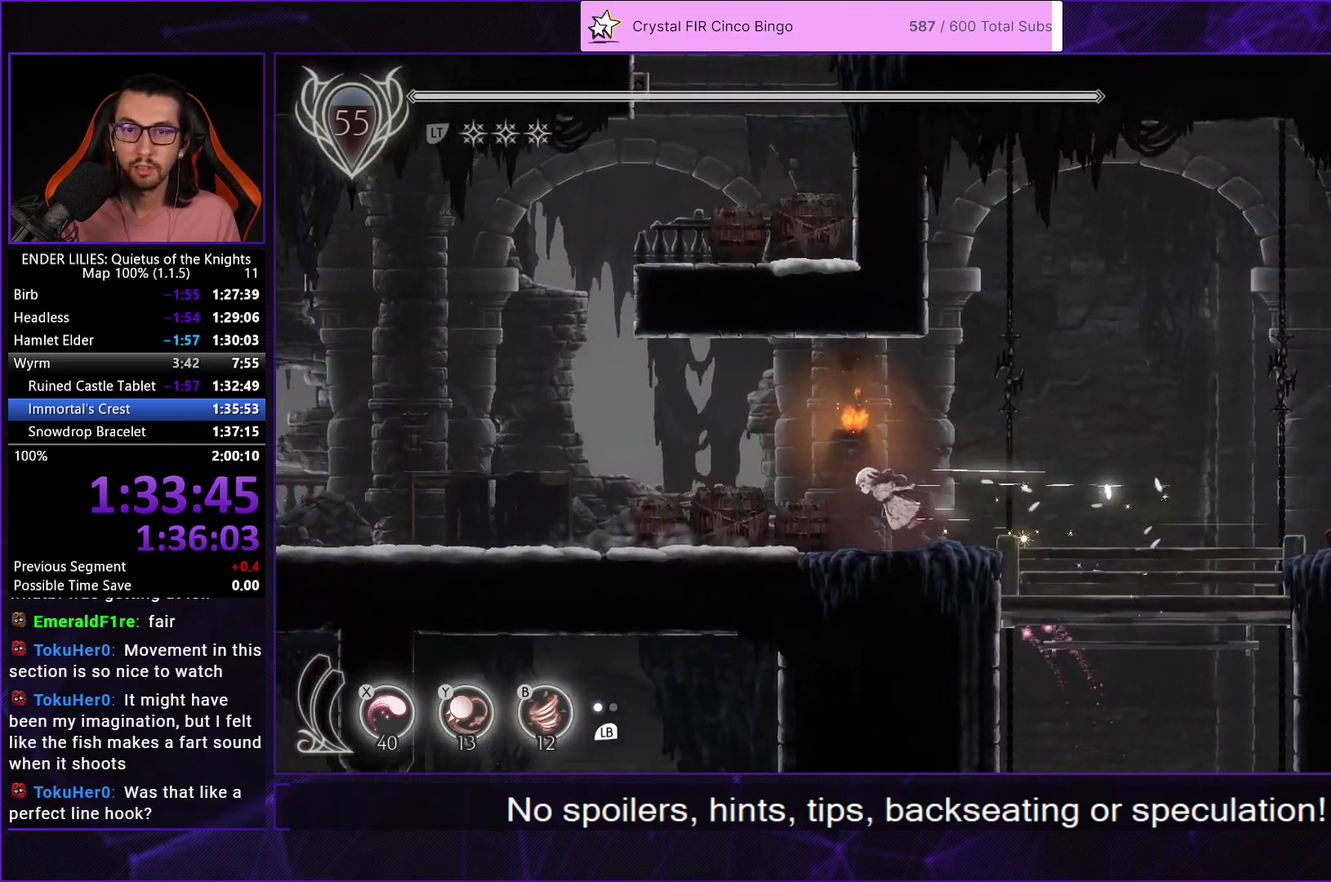
{"buttons": ["R1", "DPAD_LEFT"], "left_stick": "center", "right_stick": "center", "events": []}
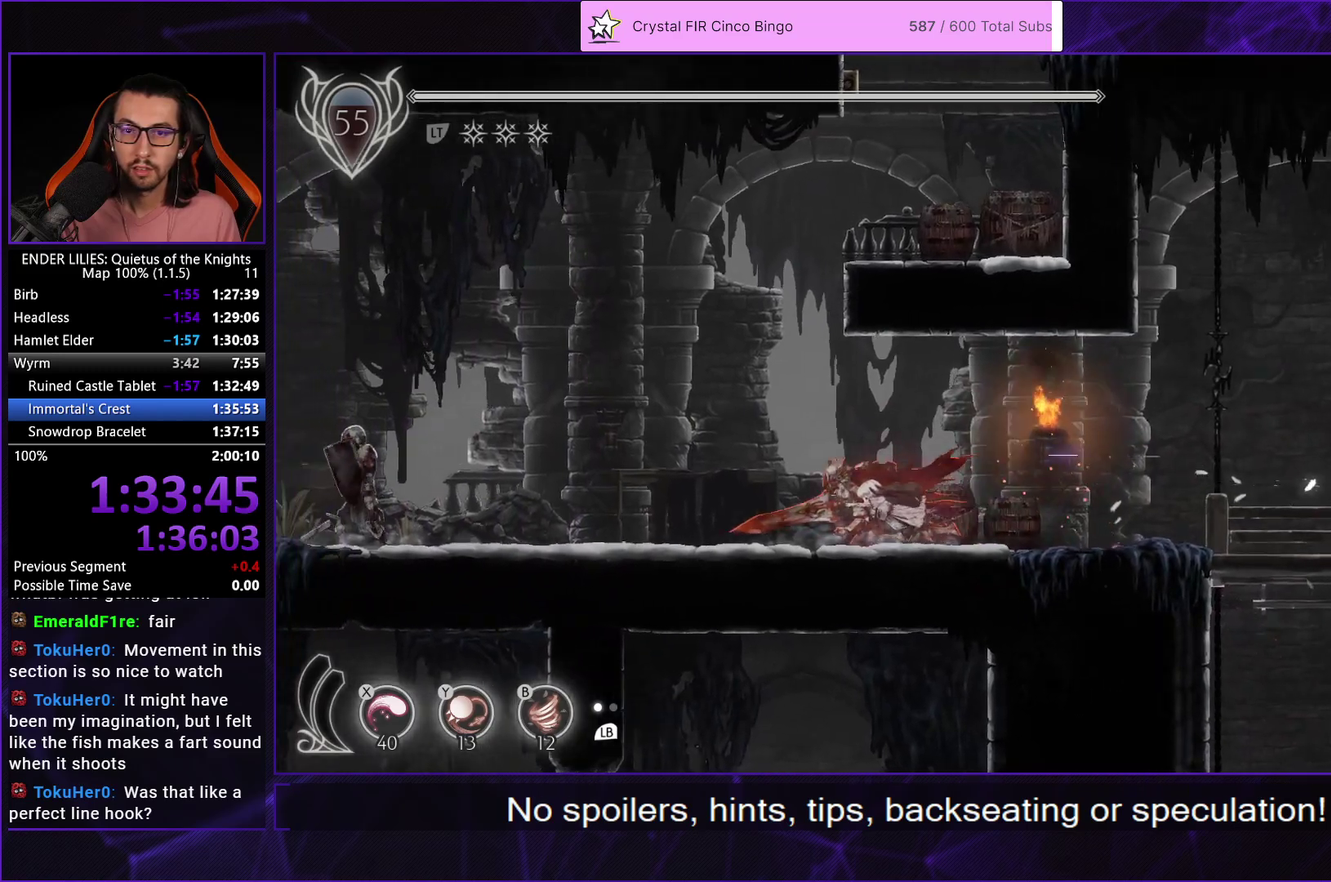
{"buttons": ["A", "DPAD_RIGHT"], "left_stick": "center", "right_stick": "center", "events": [[100, "A", "down"], [100, "R1", "up"], [150, "DPAD_LEFT", "up"], [217, "A", "up"], [300, "A", "down"], [300, "DPAD_RIGHT", "down"]]}
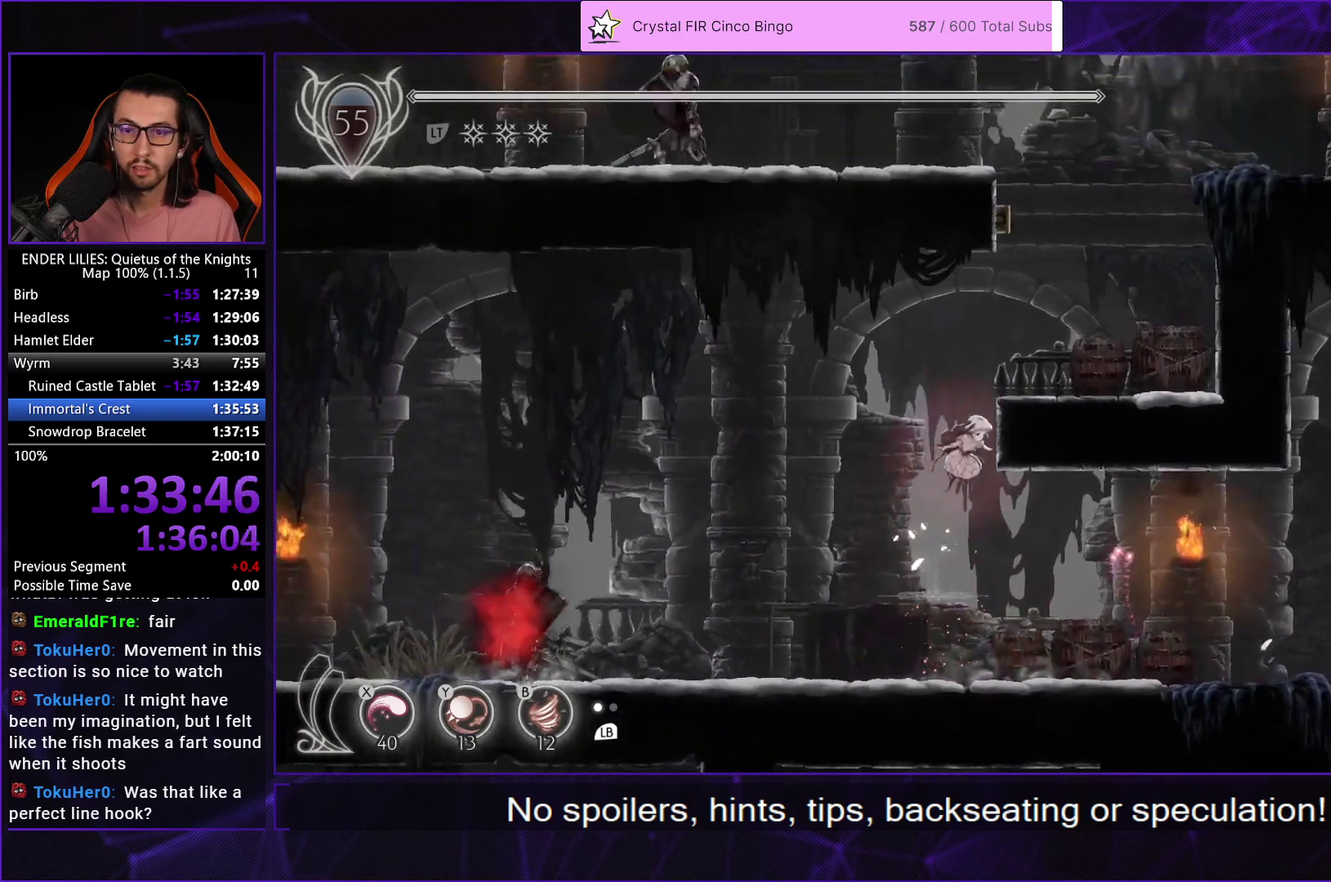
{"buttons": ["A", "DPAD_LEFT"], "left_stick": "center", "right_stick": "center", "events": [[33, "A", "up"], [133, "L2", "down"], [167, "A", "down"], [250, "L2", "up"], [283, "A", "up"], [333, "DPAD_RIGHT", "up"], [383, "A", "down"], [383, "DPAD_LEFT", "down"]]}
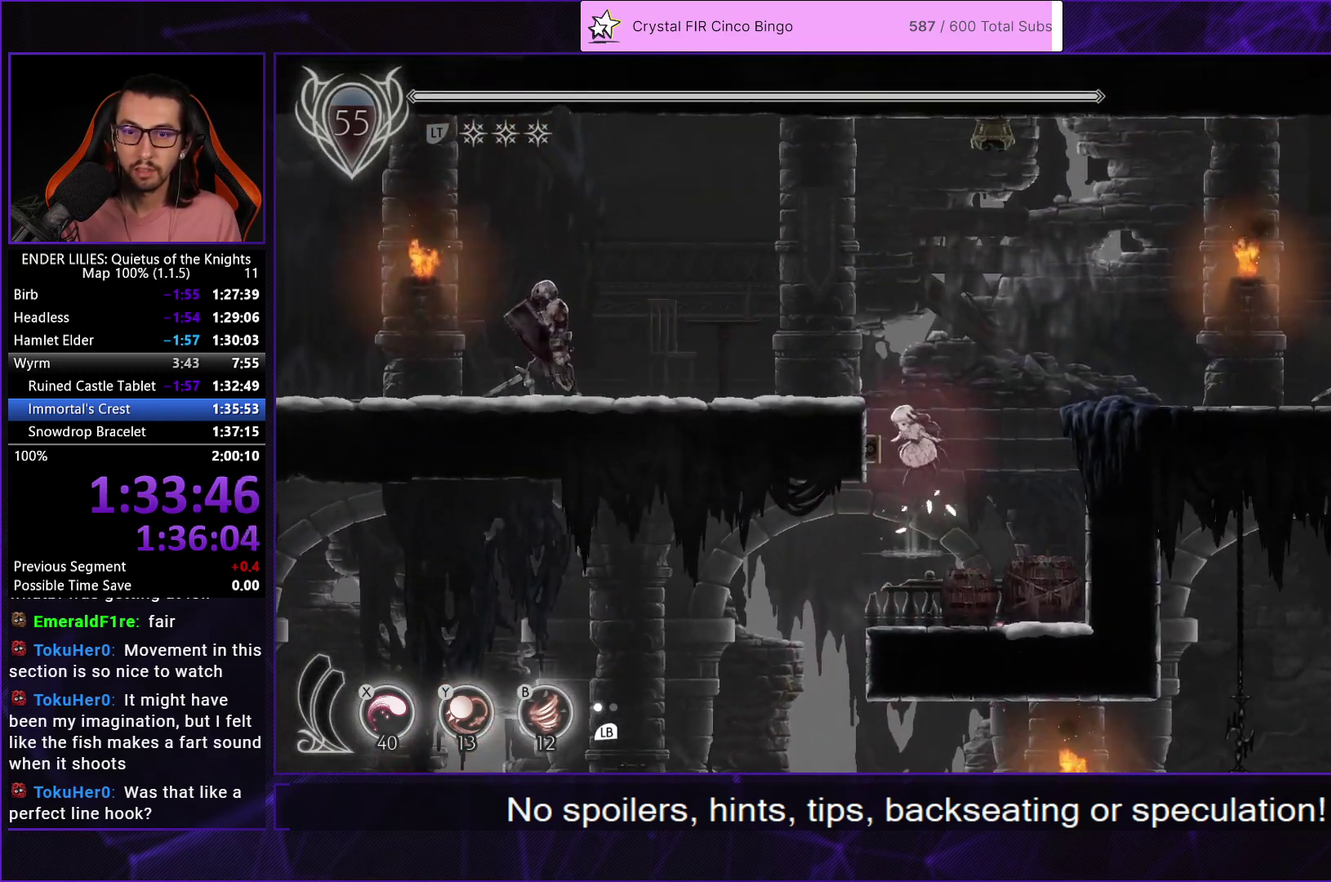
{"buttons": ["R1", "DPAD_LEFT"], "left_stick": "center", "right_stick": "center", "events": [[100, "A", "up"], [283, "L2", "down"], [317, "R1", "down"], [417, "L2", "up"]]}
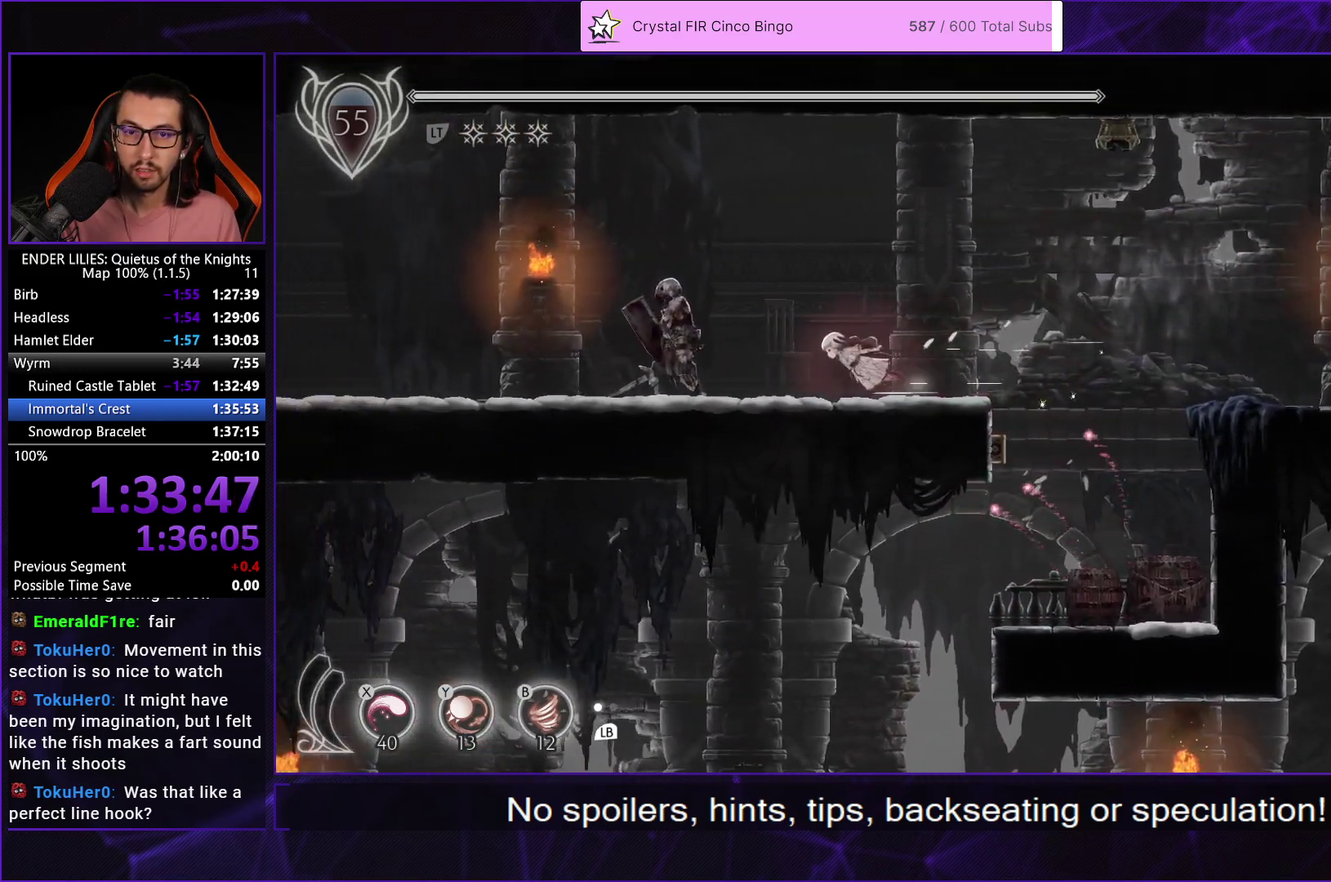
{"buttons": ["R1", "DPAD_LEFT"], "left_stick": "center", "right_stick": "center", "events": [[100, "R1", "up"], [133, "A", "down"], [183, "R1", "down"], [233, "A", "up"]]}
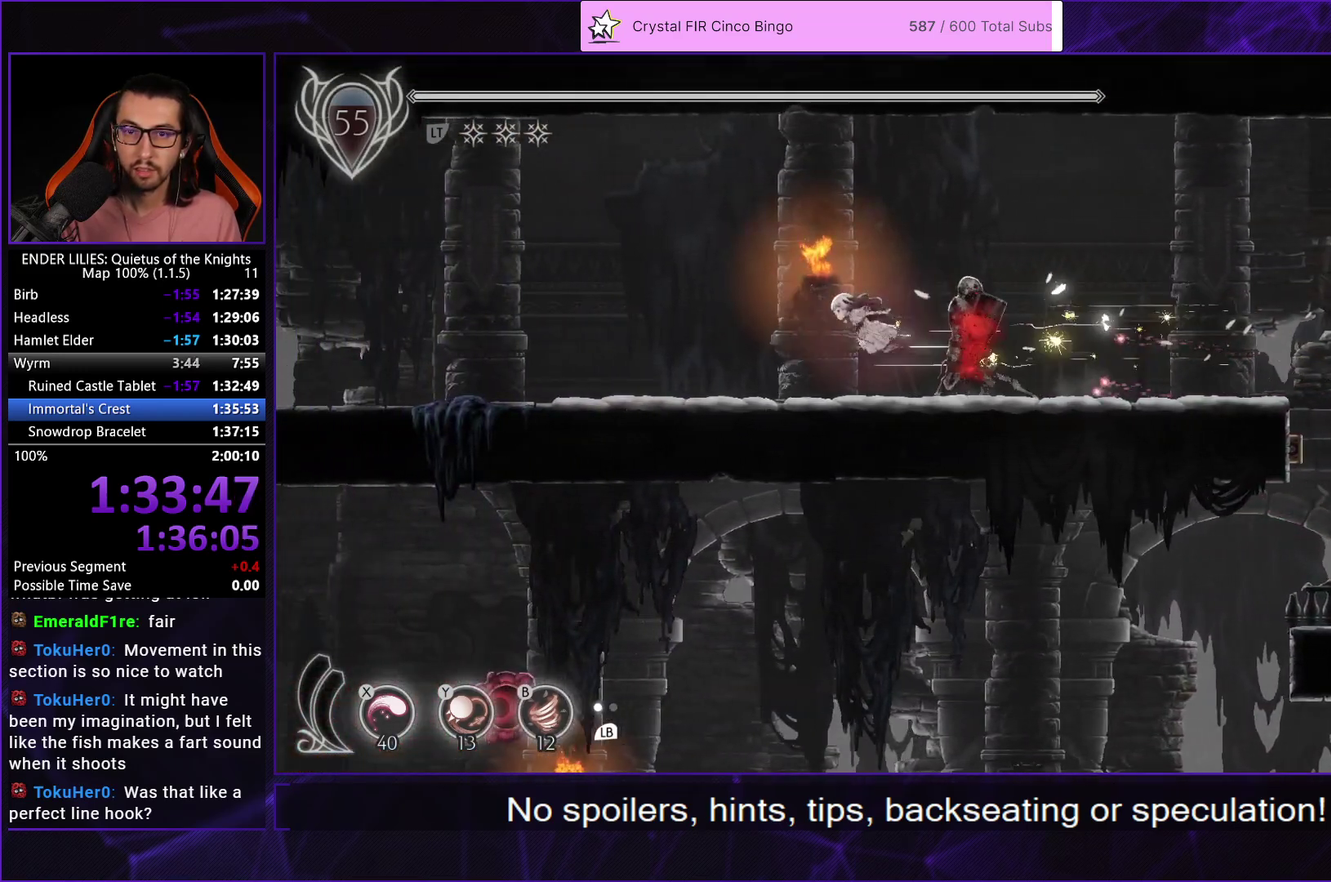
{"buttons": ["R1", "DPAD_LEFT"], "left_stick": "center", "right_stick": "center", "events": []}
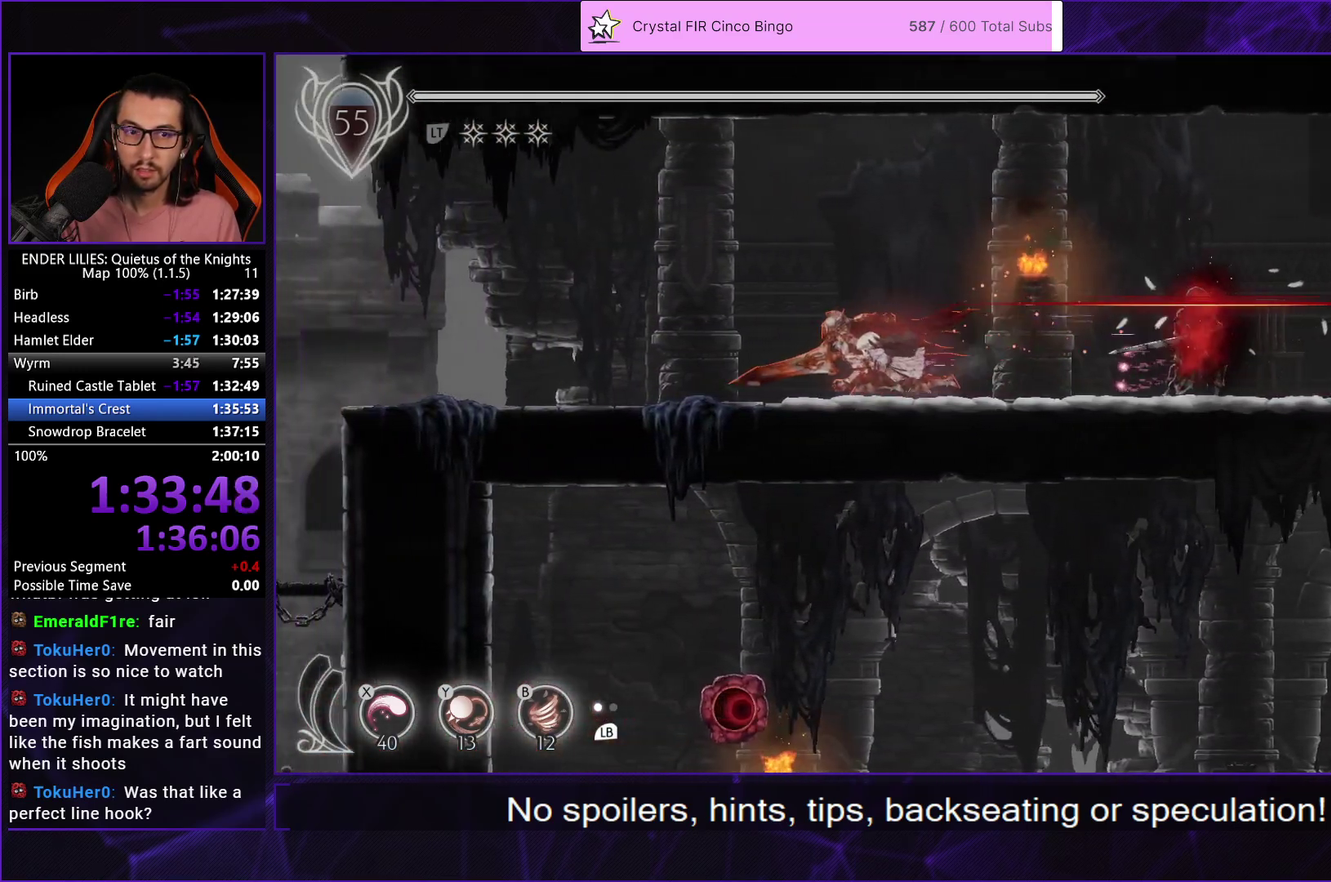
{"buttons": ["R1", "DPAD_LEFT"], "left_stick": "center", "right_stick": "center", "events": []}
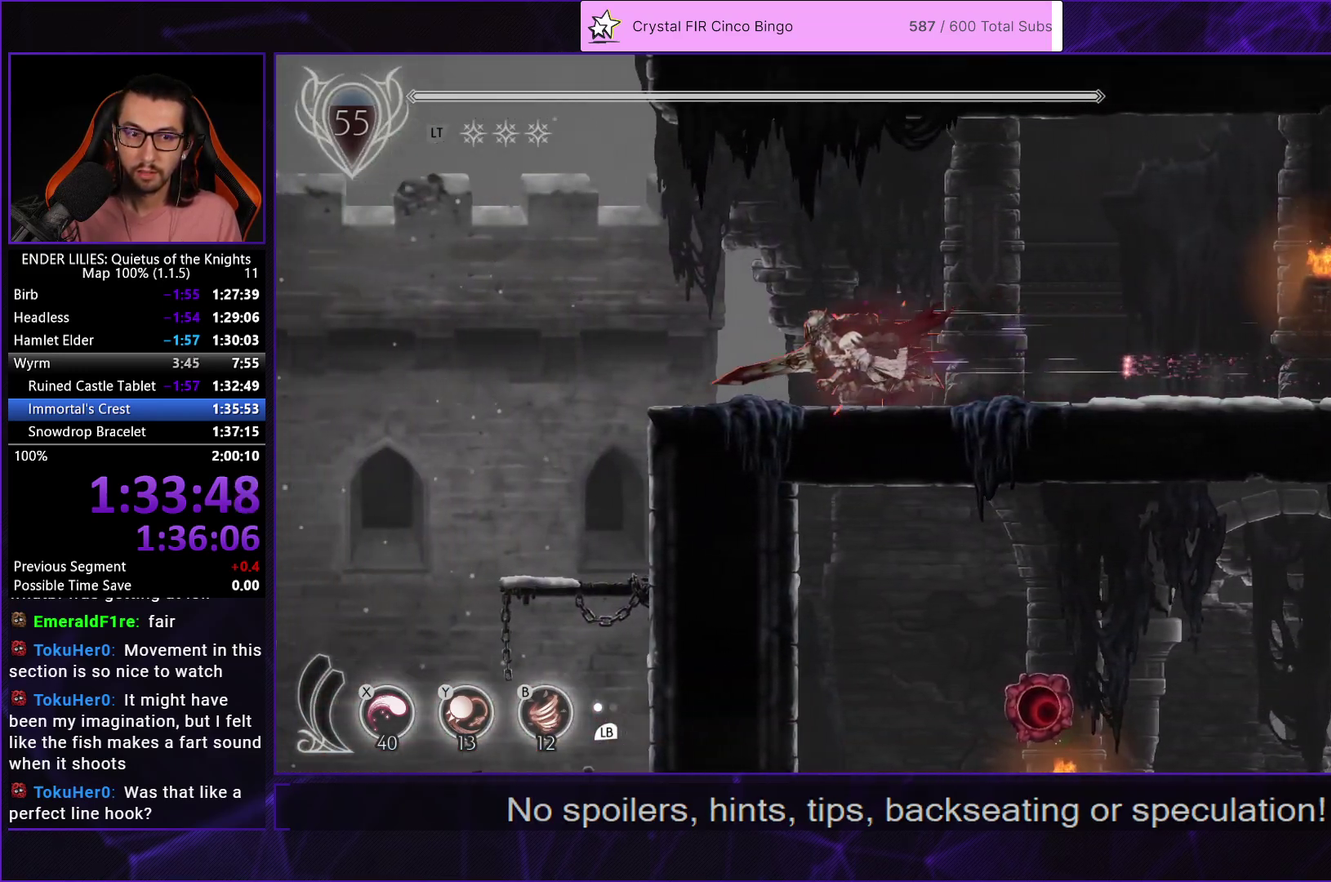
{"buttons": ["R1", "DPAD_LEFT"], "left_stick": "center", "right_stick": "center", "events": []}
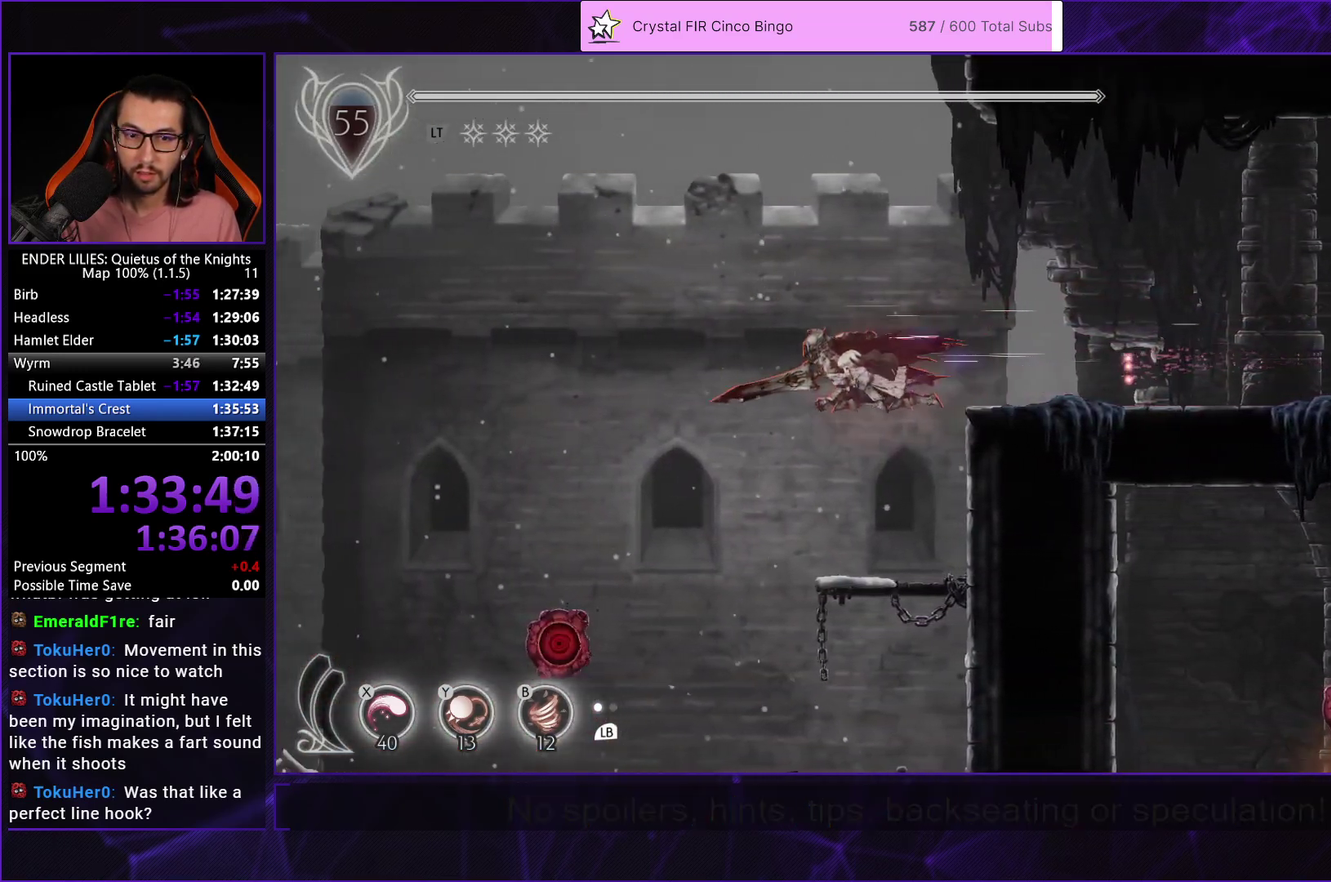
{"buttons": ["R1", "DPAD_LEFT"], "left_stick": "center", "right_stick": "center", "events": [[317, "R1", "up"], [400, "R1", "down"]]}
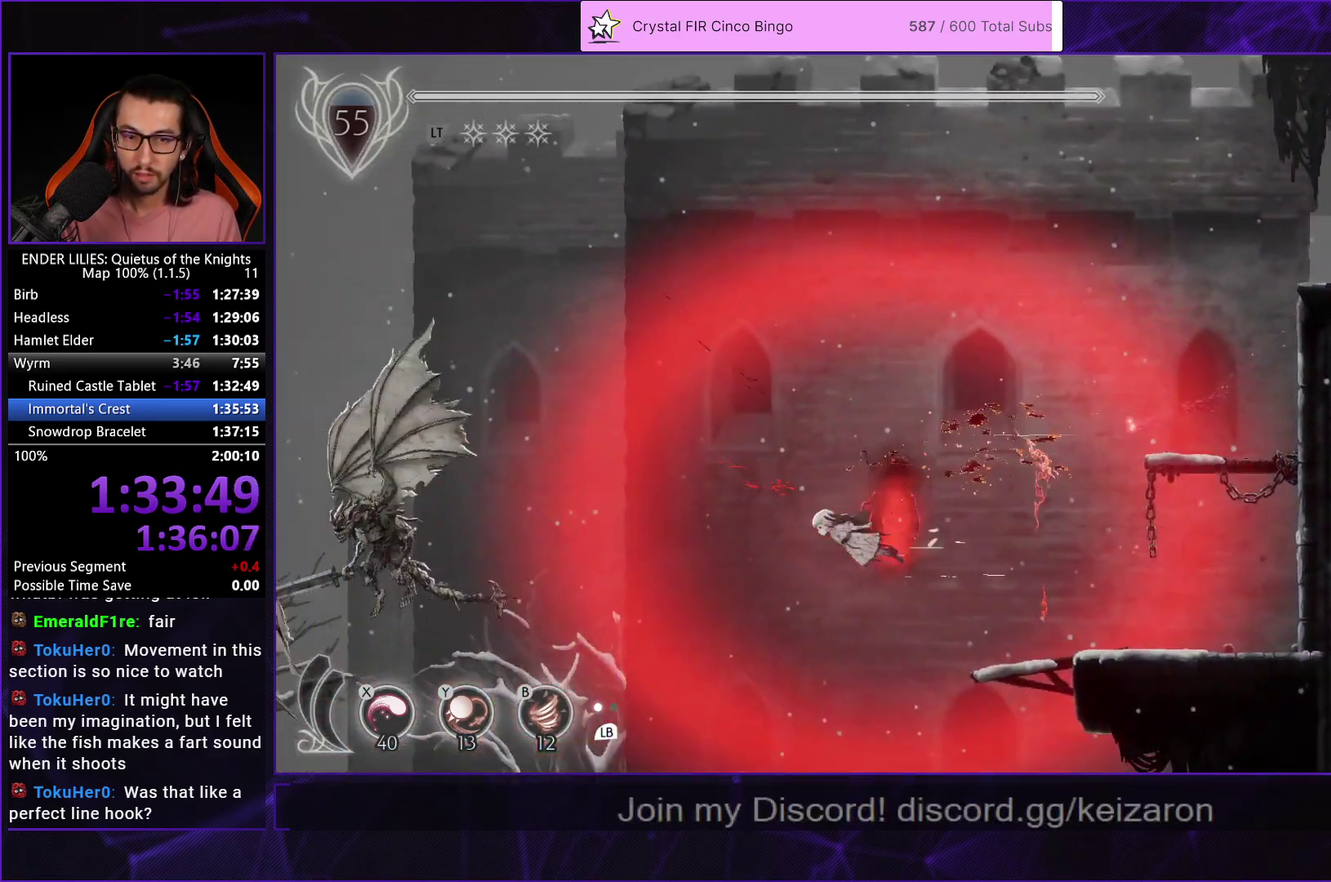
{"buttons": ["A", "R1", "DPAD_LEFT"], "left_stick": "center", "right_stick": "center", "events": [[417, "A", "down"]]}
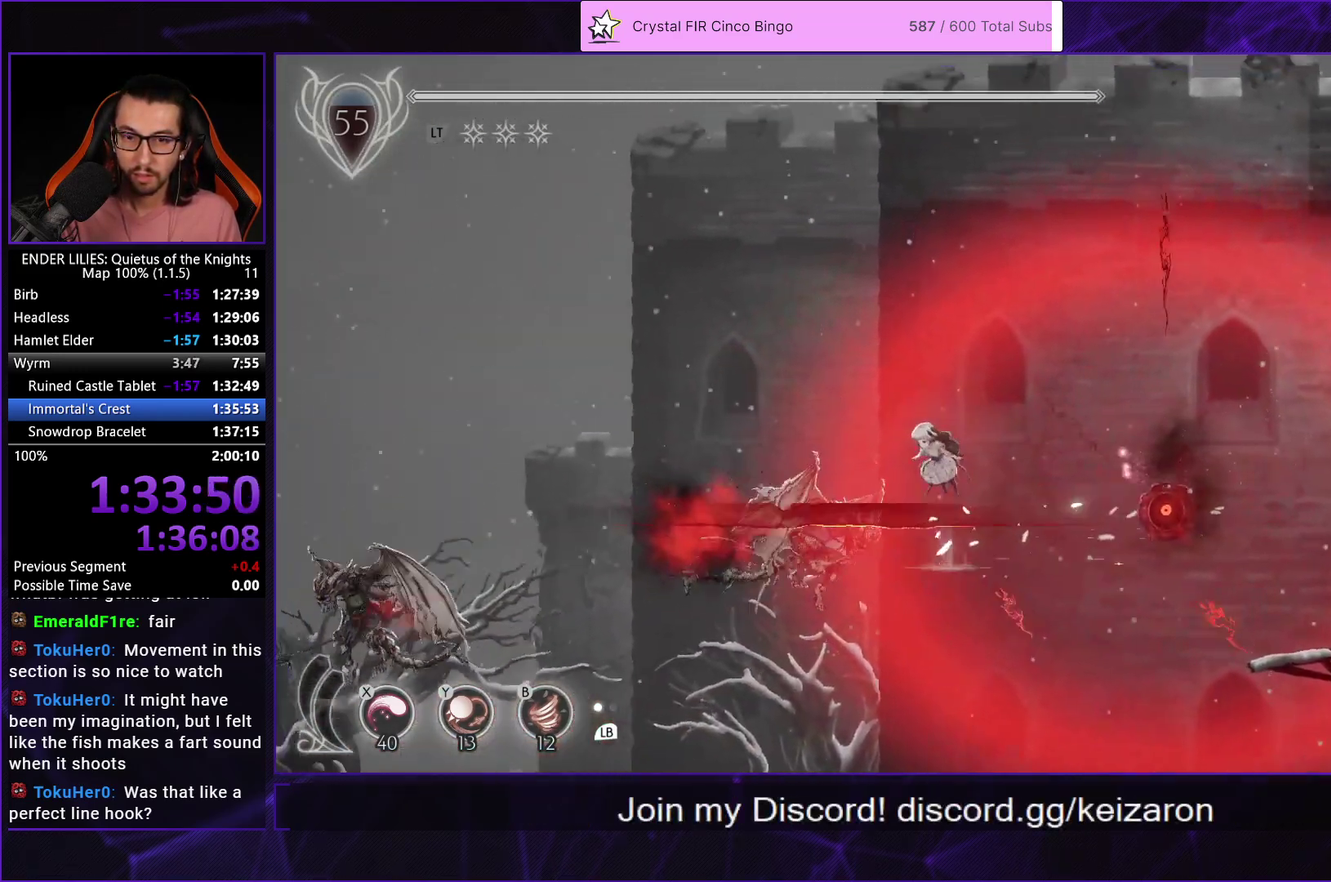
{"buttons": ["DPAD_LEFT"], "left_stick": "center", "right_stick": "center", "events": [[300, "A", "up"], [333, "R1", "up"]]}
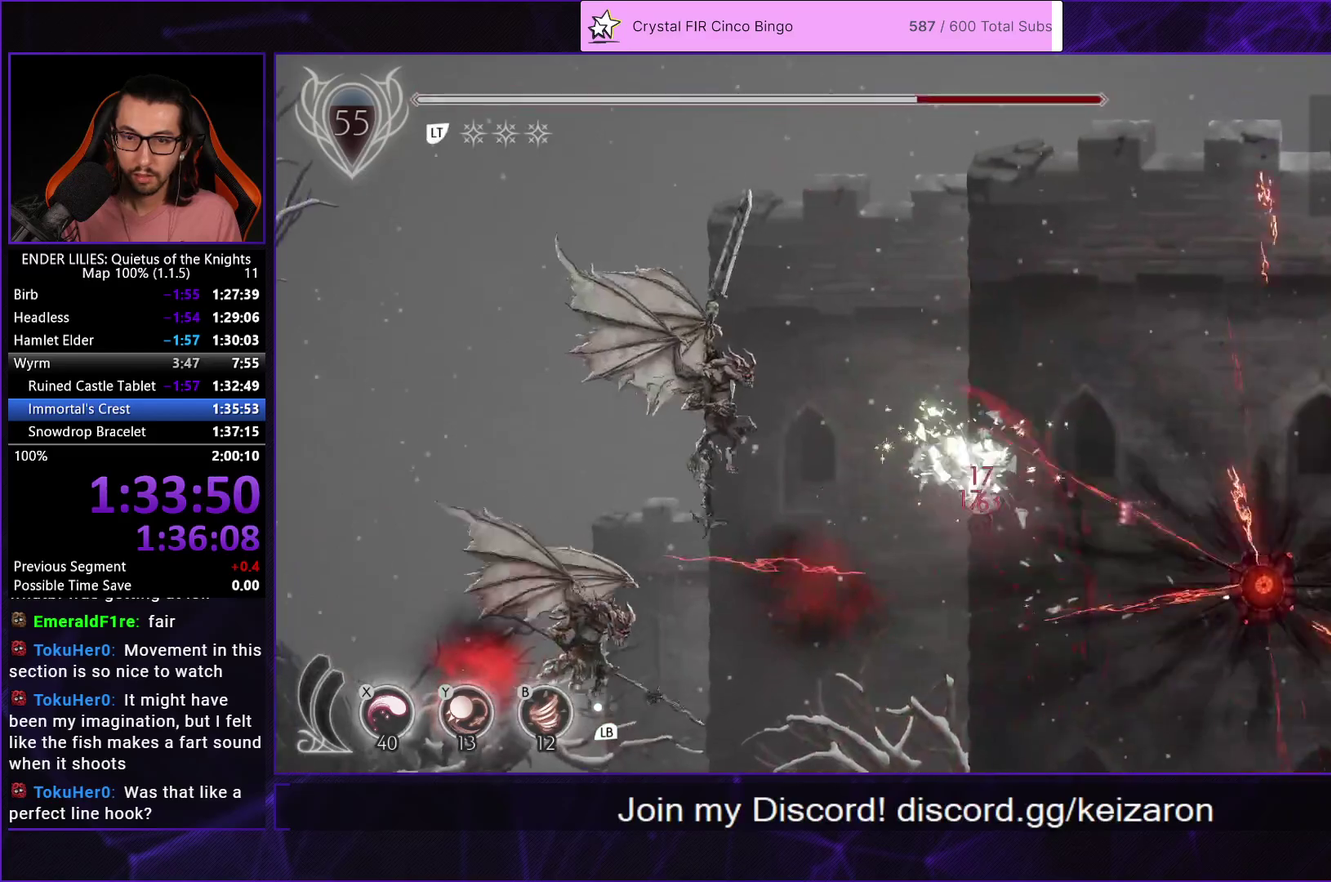
{"buttons": ["DPAD_LEFT"], "left_stick": "center", "right_stick": "center", "events": []}
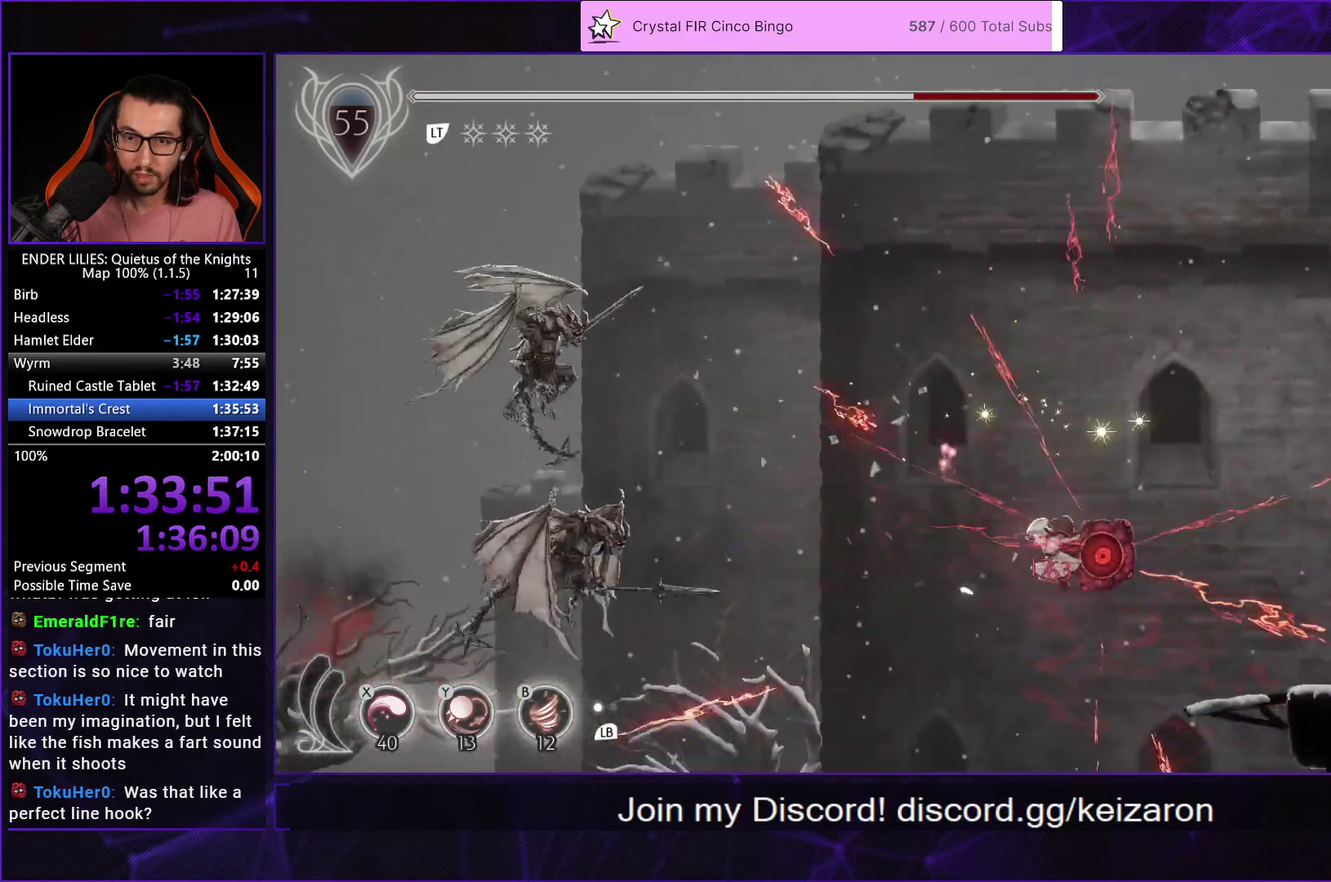
{"buttons": ["R1", "DPAD_LEFT"], "left_stick": "center", "right_stick": "center", "events": [[350, "R1", "down"]]}
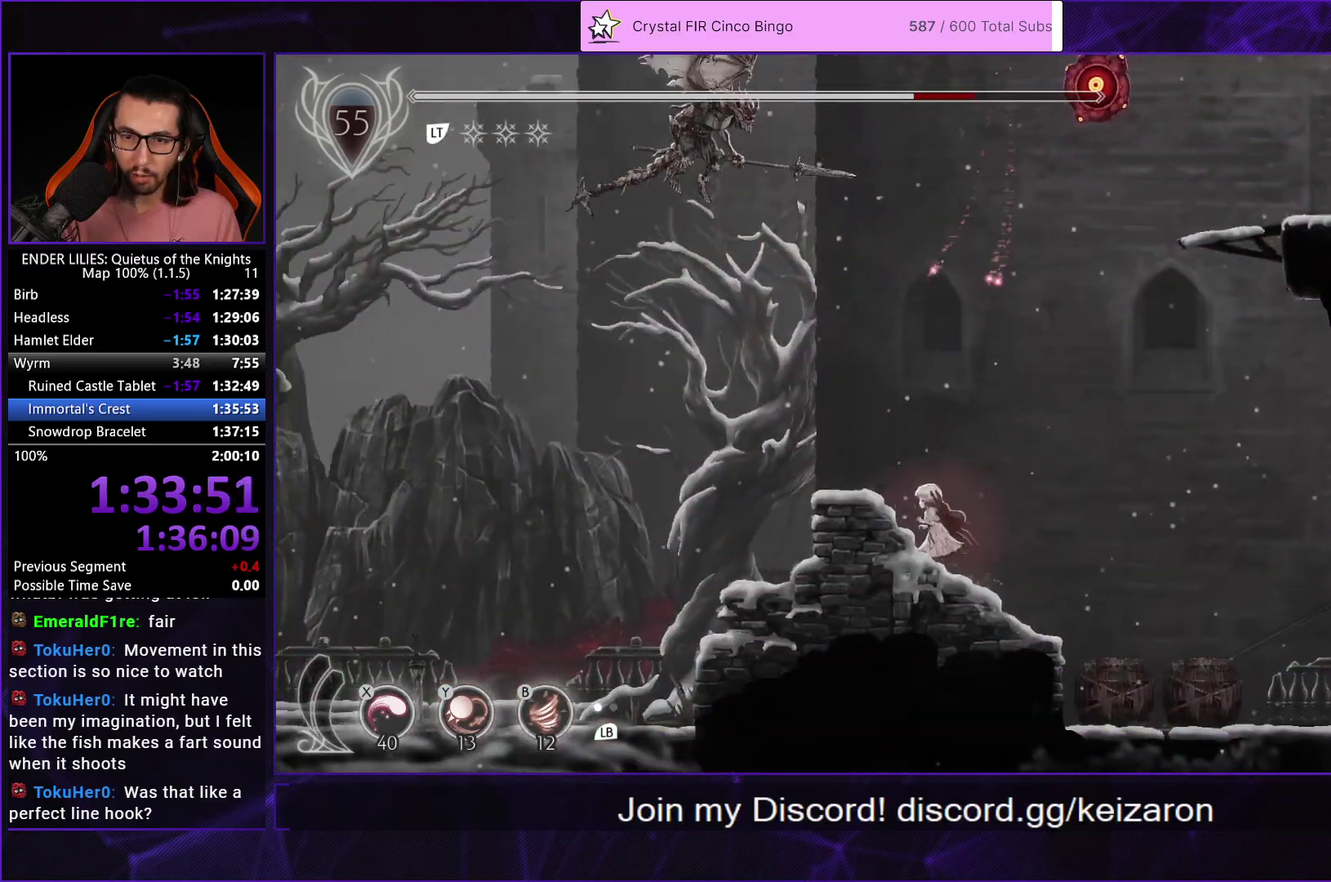
{"buttons": ["R1", "DPAD_LEFT"], "left_stick": "center", "right_stick": "center", "events": [[33, "R1", "up"], [167, "A", "down"], [283, "A", "up"], [383, "R1", "down"]]}
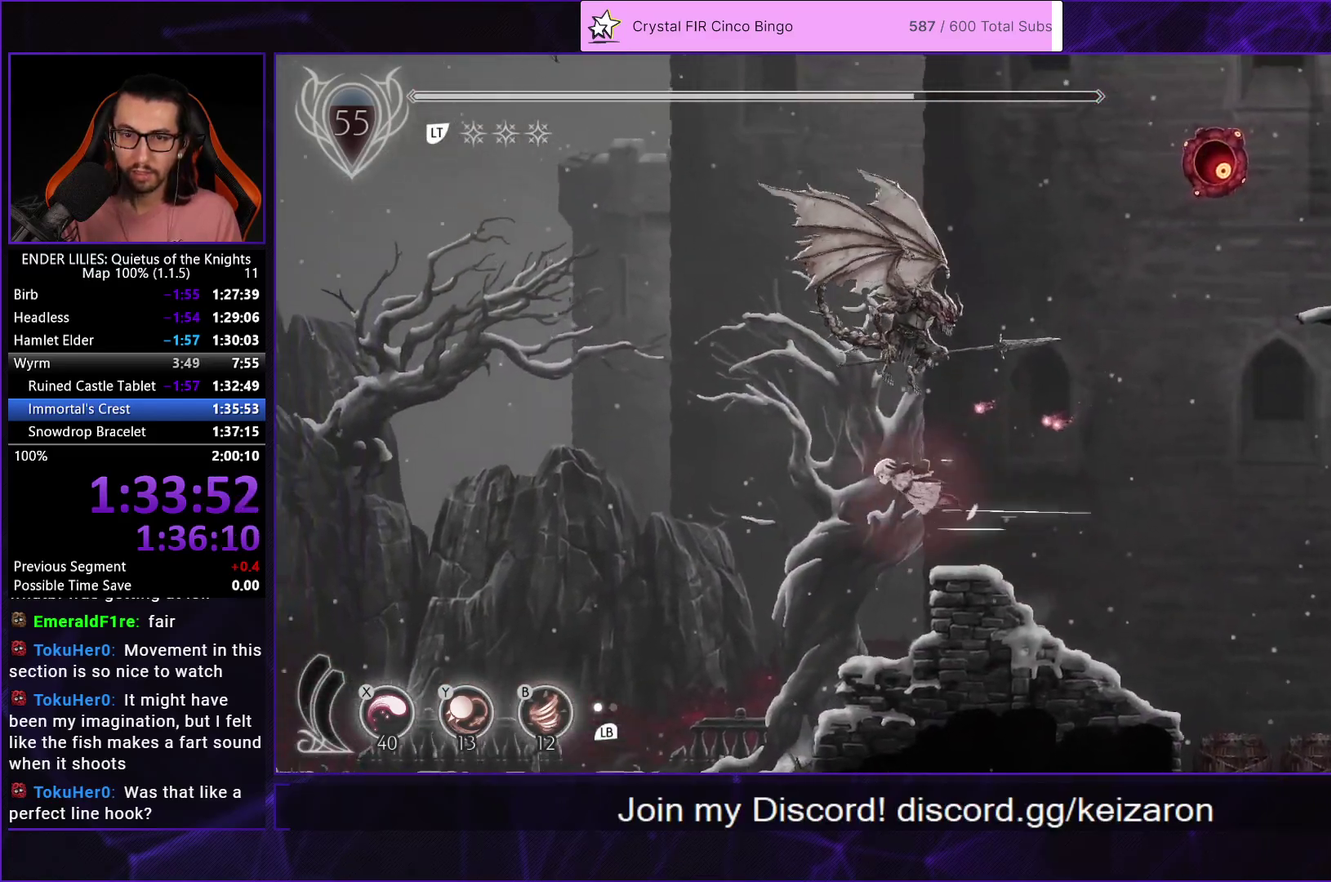
{"buttons": ["R1", "DPAD_LEFT"], "left_stick": "center", "right_stick": "center", "events": []}
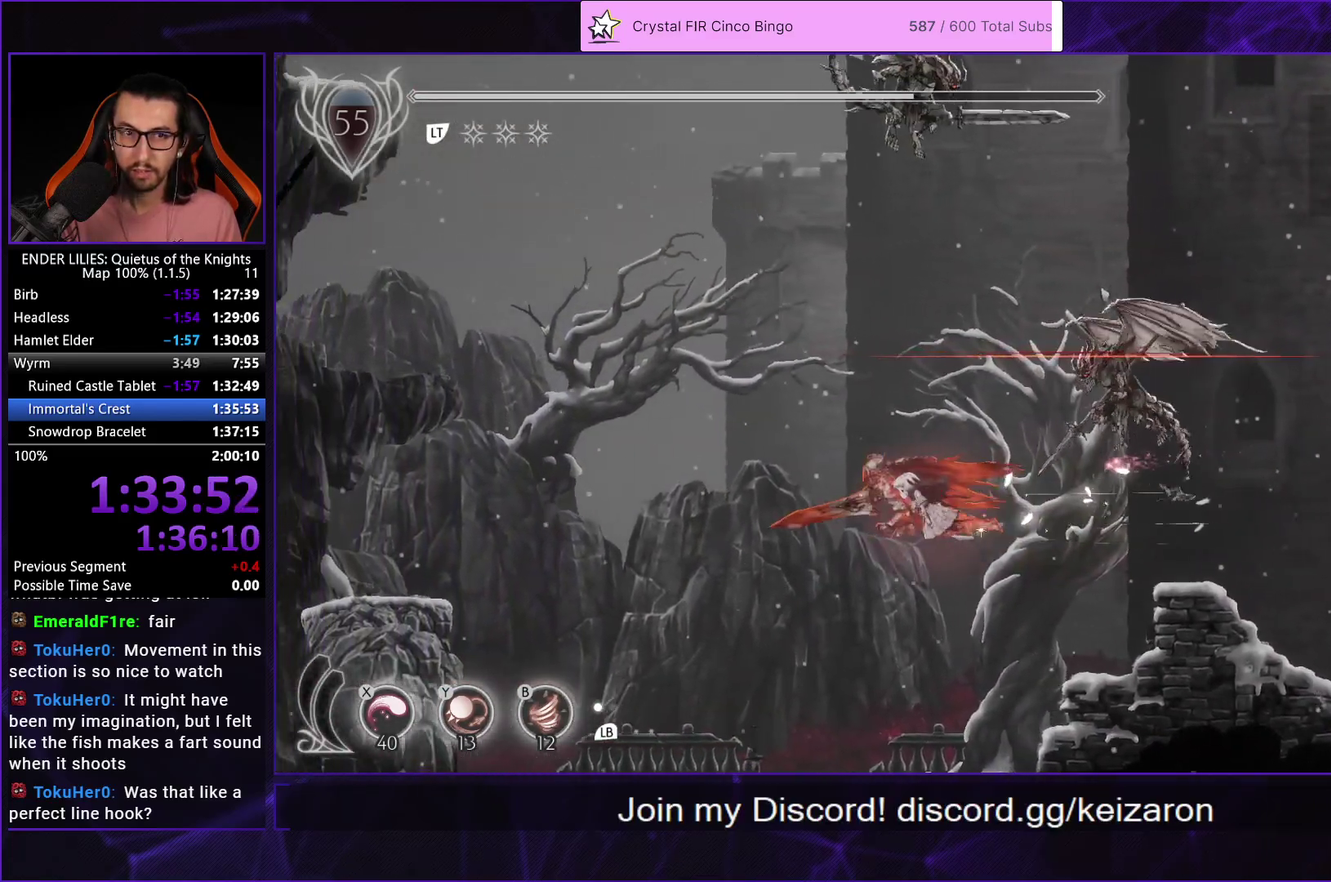
{"buttons": ["DPAD_LEFT"], "left_stick": "center", "right_stick": "center", "events": [[283, "R1", "up"]]}
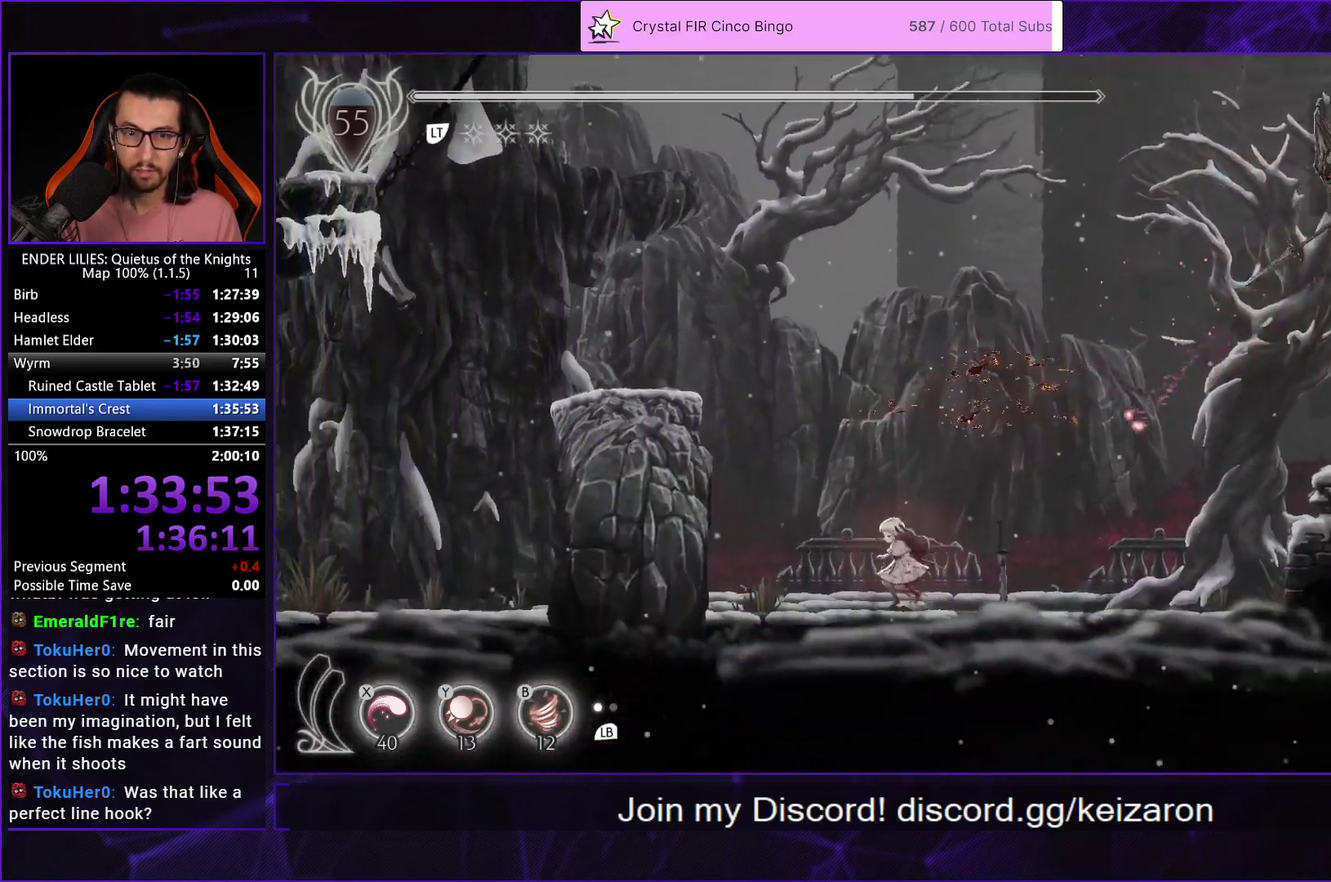
{"buttons": ["DPAD_LEFT"], "left_stick": "center", "right_stick": "center", "events": [[83, "A", "down"], [367, "A", "up"]]}
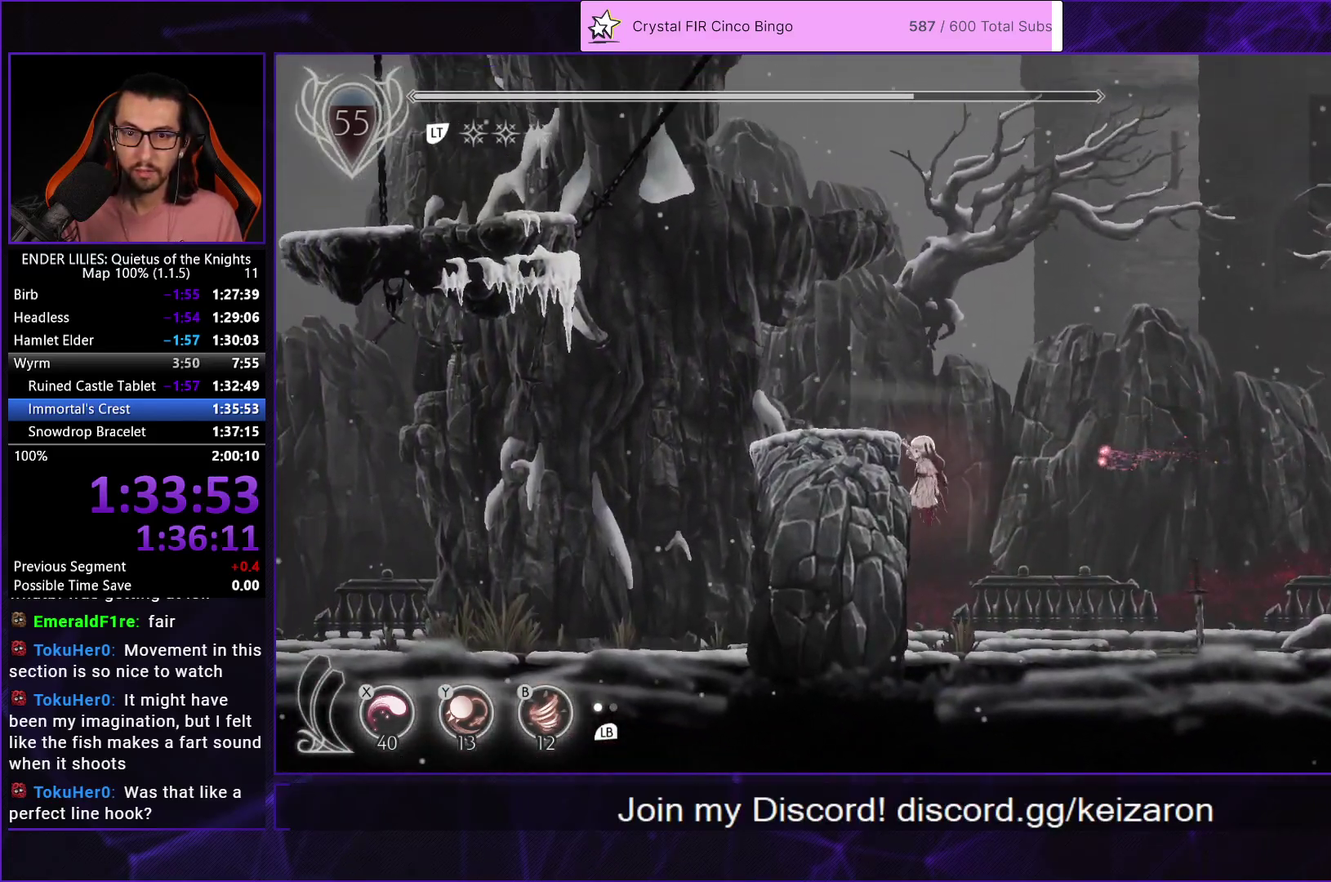
{"buttons": ["A", "DPAD_LEFT"], "left_stick": "center", "right_stick": "center", "events": [[17, "L2", "down"], [33, "A", "down"], [183, "L2", "up"], [250, "A", "up"], [417, "A", "down"]]}